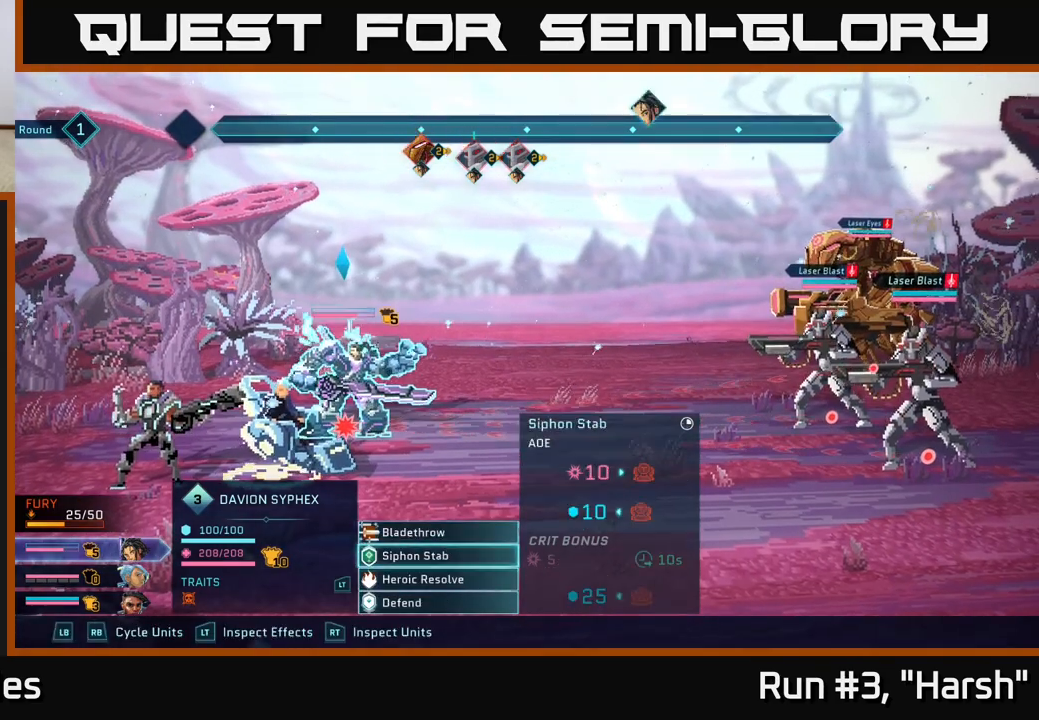
Gameplay with a controller (Xbox layout); each line is a JSON object with the inputs held at the frame after it. "events" lists button and stick changes between this image and that frame as [ms after this image, input, new state], when the widget could be followed in between.
{"buttons": ["R1"], "left_stick": "center", "right_stick": "center", "events": [[183, "left_stick", "center"], [500, "R1", "down"]]}
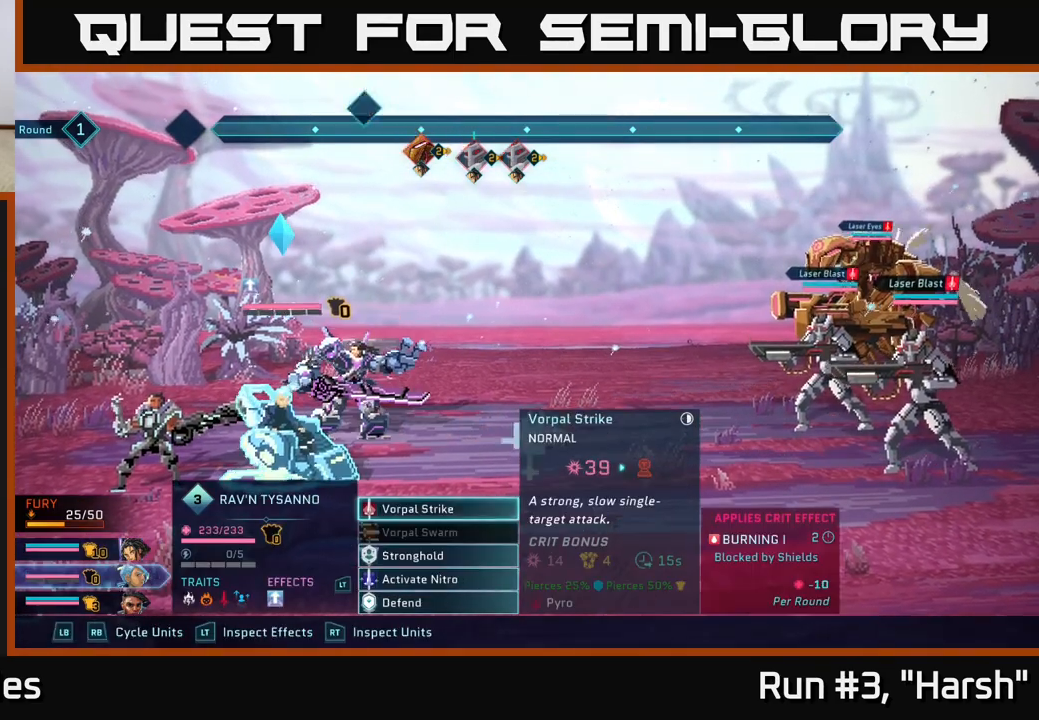
{"buttons": [], "left_stick": "down", "right_stick": "center", "events": [[167, "R1", "up"], [450, "left_stick", "down"]]}
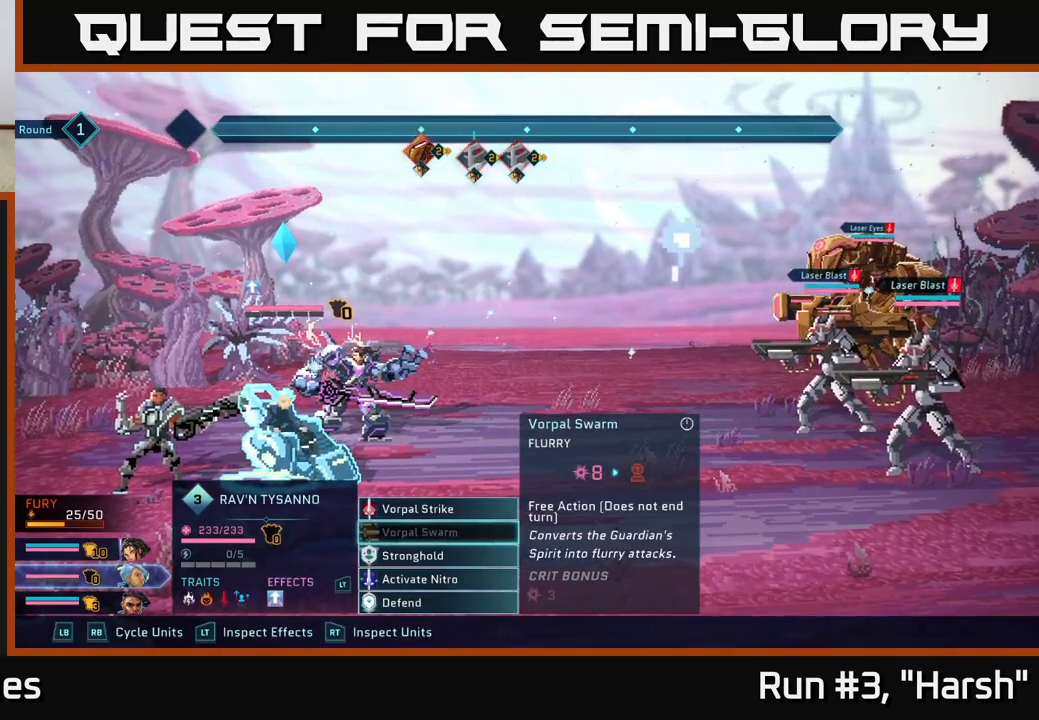
{"buttons": [], "left_stick": "center", "right_stick": "center", "events": [[167, "left_stick", "center"], [300, "left_stick", "down"], [483, "left_stick", "center"]]}
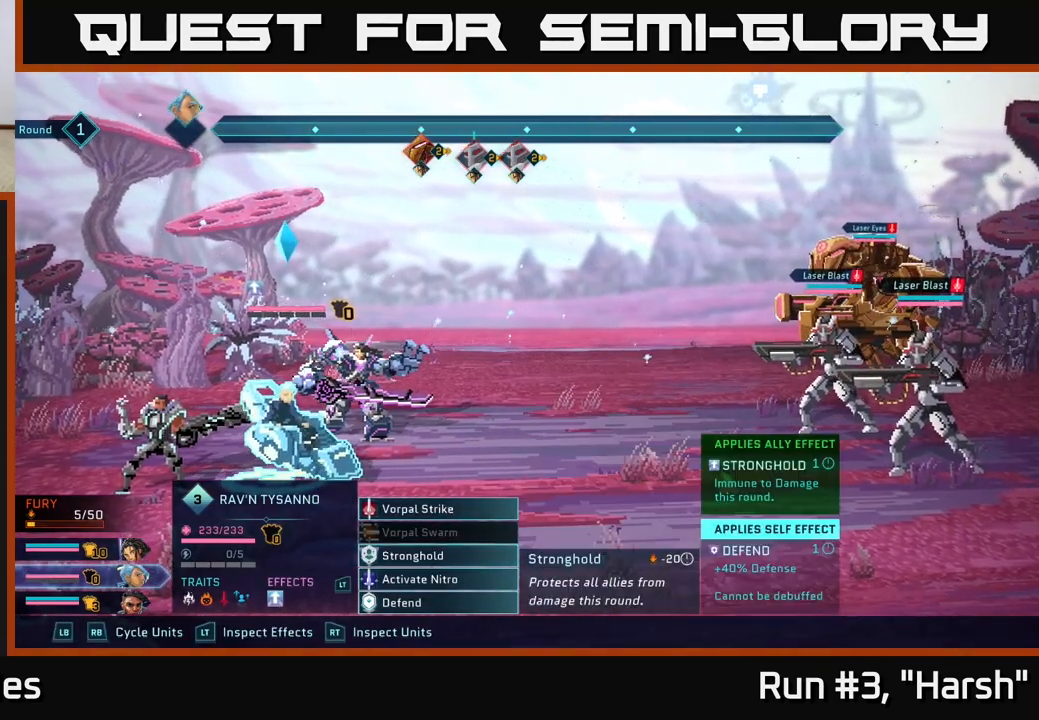
{"buttons": [], "left_stick": "center", "right_stick": "center", "events": [[150, "left_stick", "down"], [333, "left_stick", "center"]]}
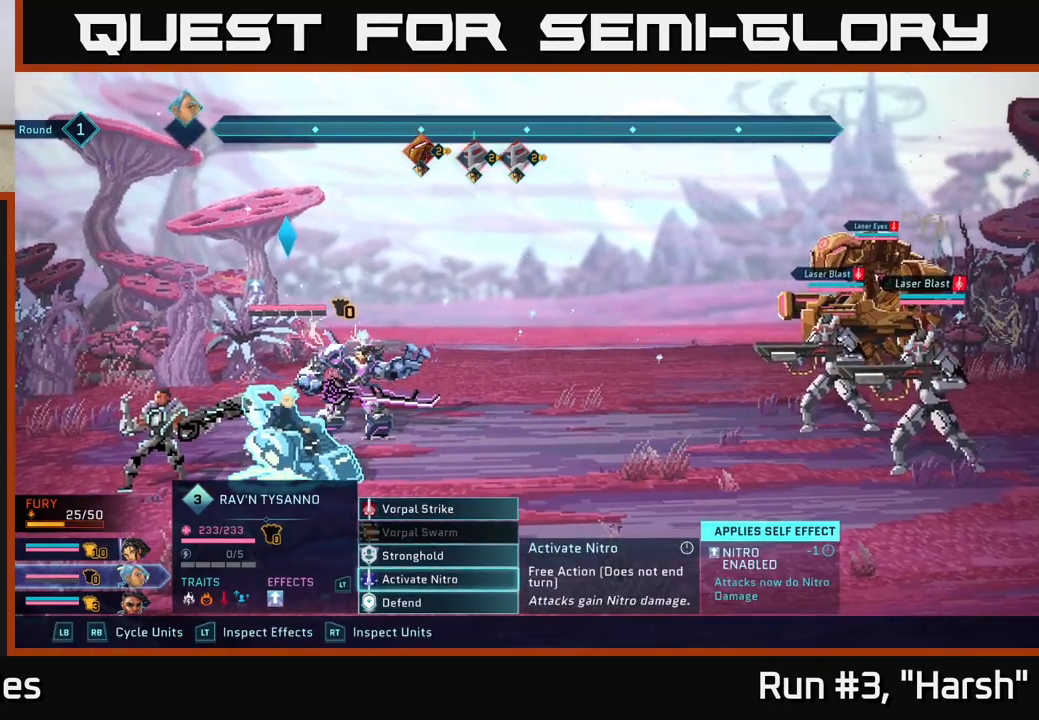
{"buttons": [], "left_stick": "center", "right_stick": "center", "events": [[300, "A", "down"], [483, "A", "up"]]}
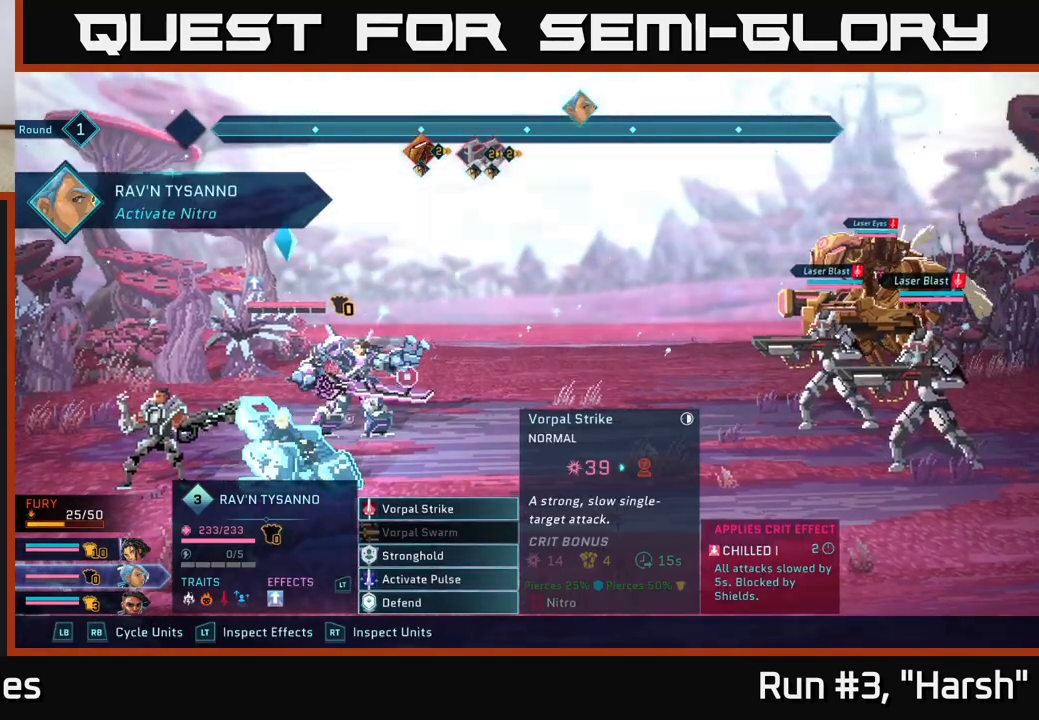
{"buttons": [], "left_stick": "down", "right_stick": "center", "events": [[250, "left_stick", "down"], [383, "left_stick", "center"], [500, "left_stick", "down"]]}
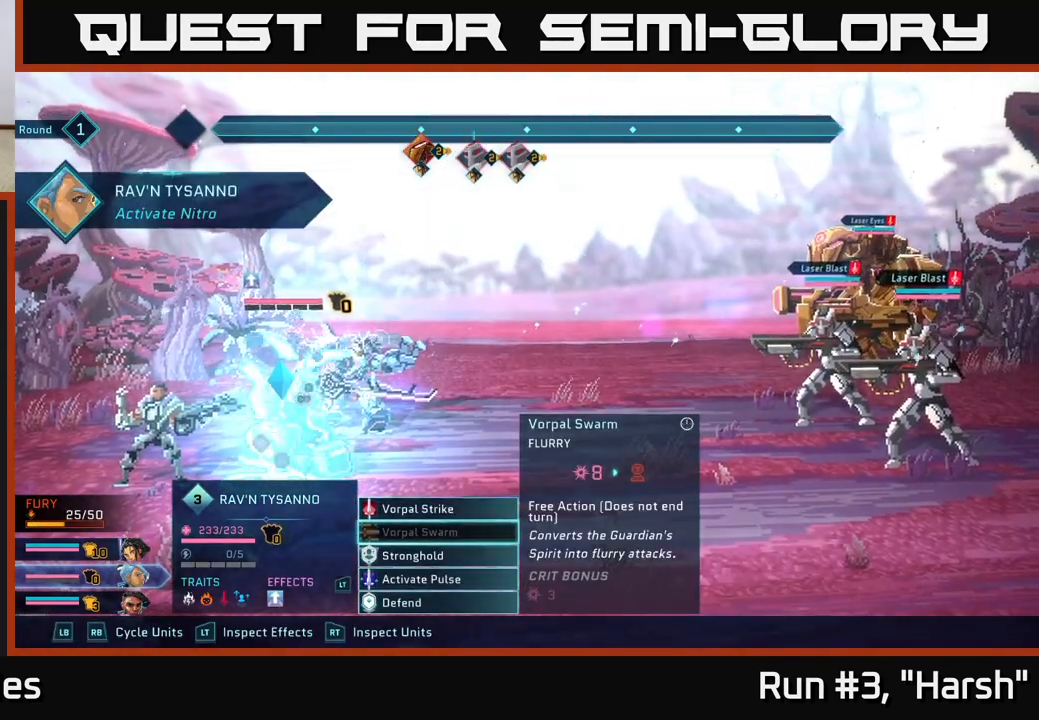
{"buttons": [], "left_stick": "down", "right_stick": "center", "events": [[150, "left_stick", "center"], [250, "left_stick", "down"], [367, "left_stick", "center"], [483, "left_stick", "down"]]}
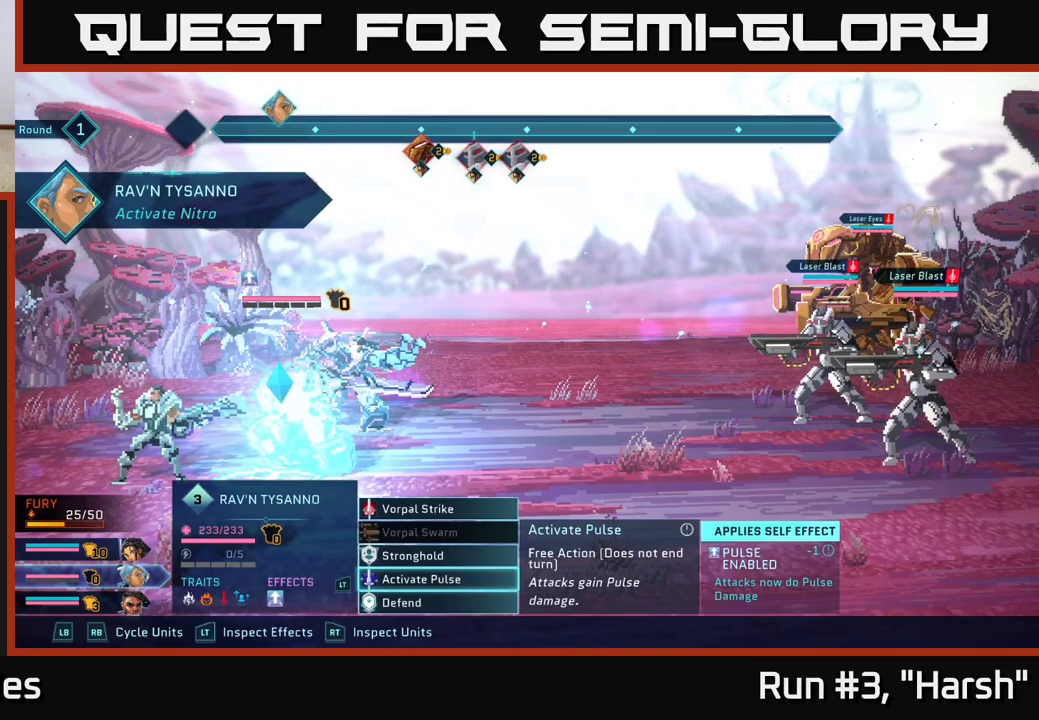
{"buttons": [], "left_stick": "center", "right_stick": "center", "events": [[117, "left_stick", "center"], [133, "A", "down"], [217, "A", "up"]]}
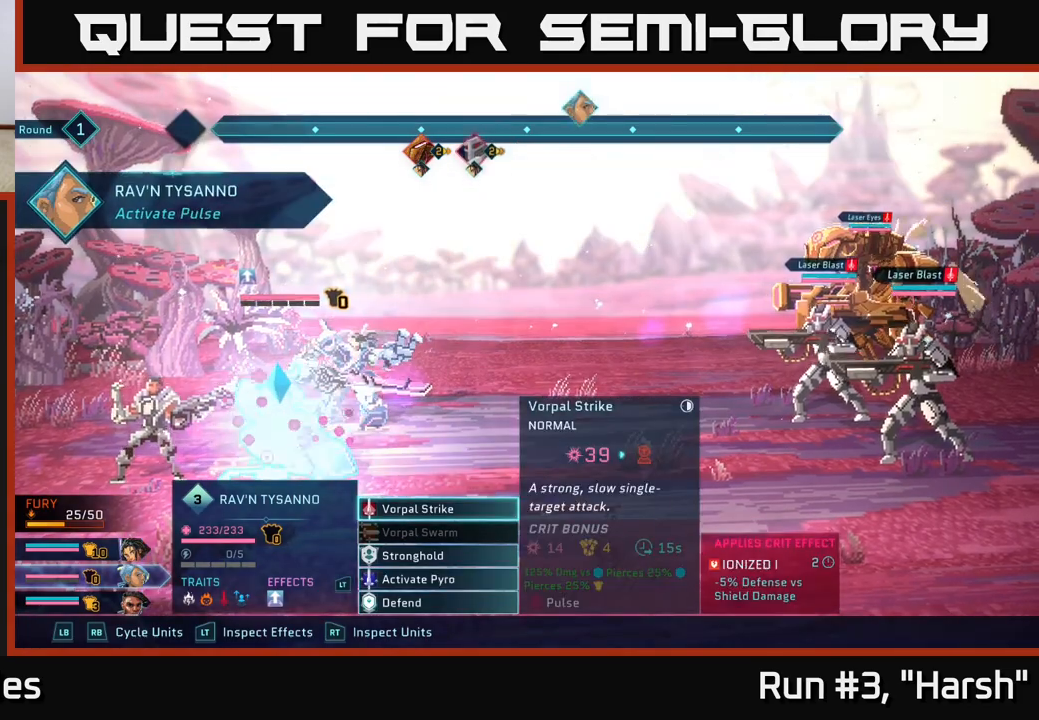
{"buttons": [], "left_stick": "center", "right_stick": "center", "events": [[183, "left_stick", "down"], [383, "left_stick", "center"]]}
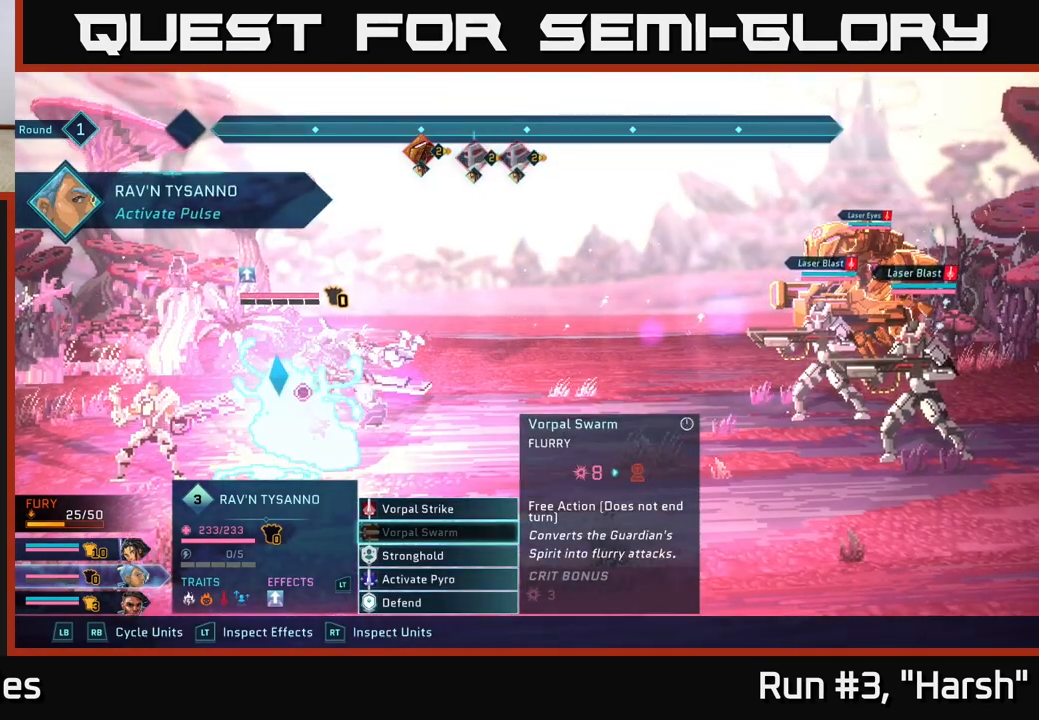
{"buttons": [], "left_stick": "up", "right_stick": "center", "events": [[33, "left_stick", "down"], [167, "left_stick", "center"], [217, "left_stick", "up"], [317, "left_stick", "center"], [433, "left_stick", "up"]]}
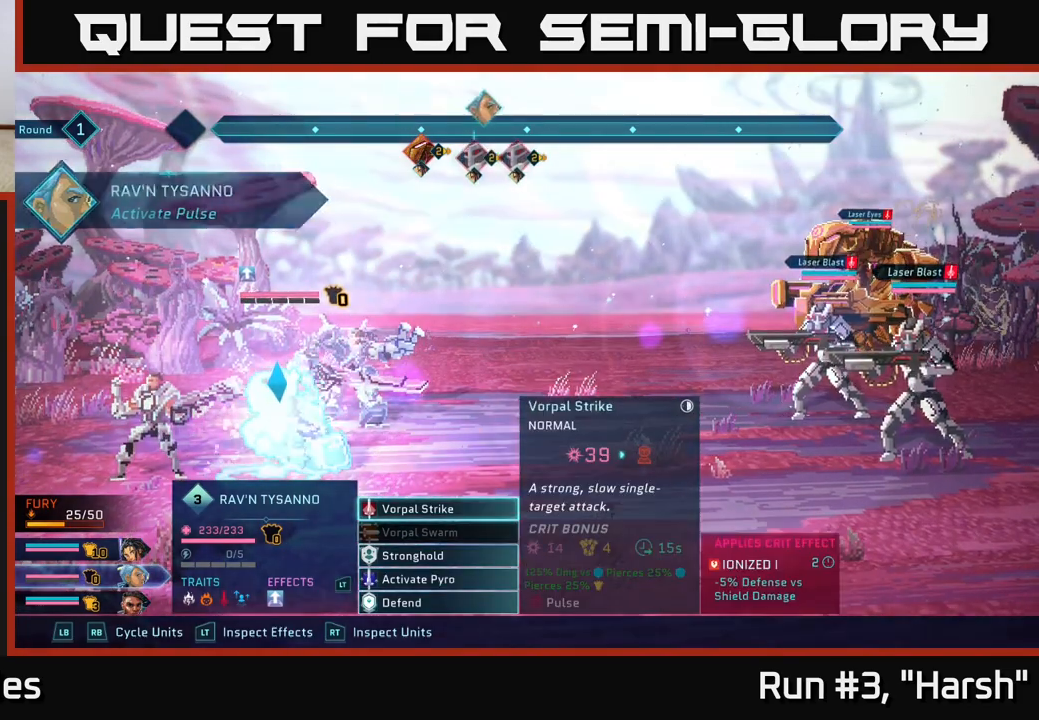
{"buttons": [], "left_stick": "center", "right_stick": "center", "events": [[50, "A", "down"], [50, "left_stick", "center"], [133, "A", "up"], [333, "left_stick", "down"], [500, "left_stick", "center"]]}
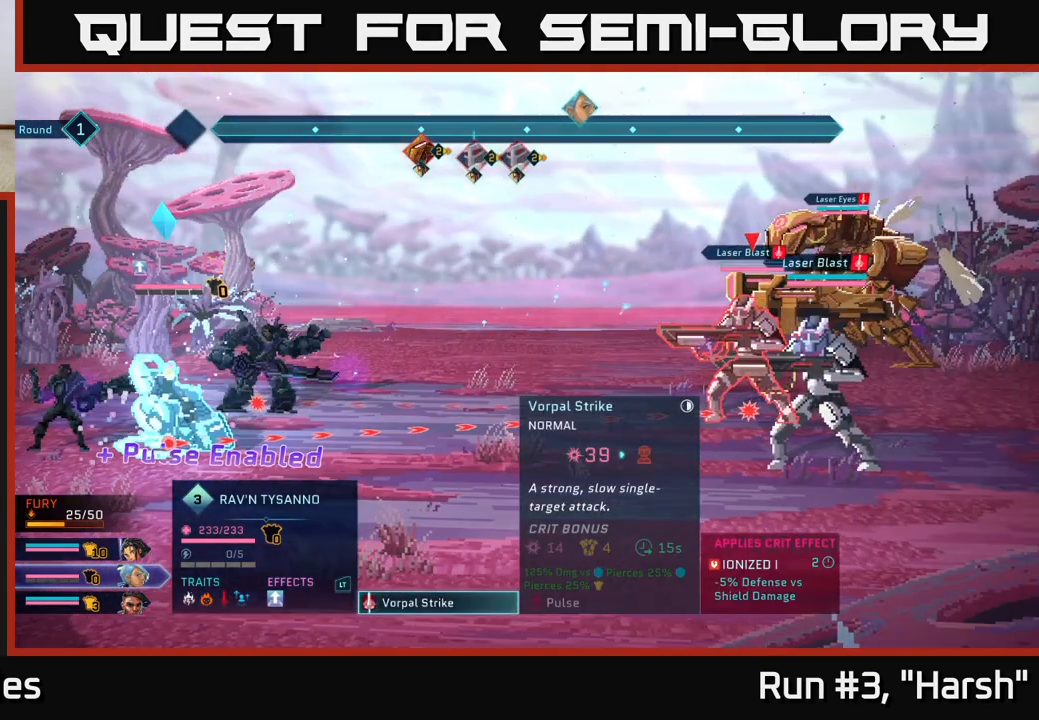
{"buttons": [], "left_stick": "center", "right_stick": "center", "events": []}
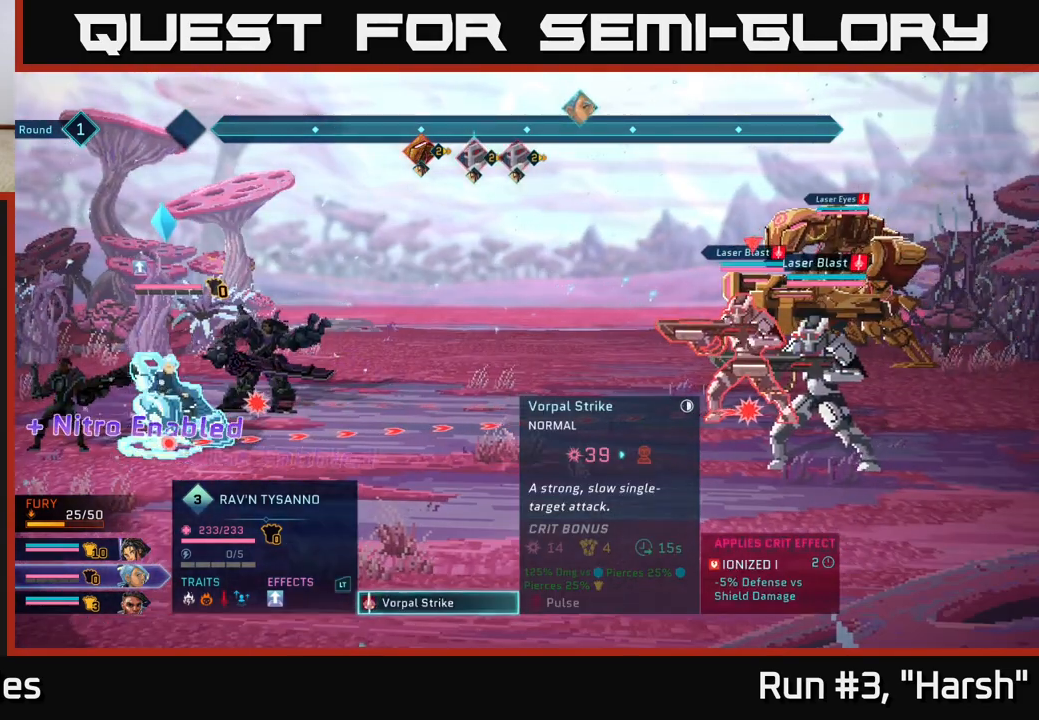
{"buttons": [], "left_stick": "center", "right_stick": "center", "events": []}
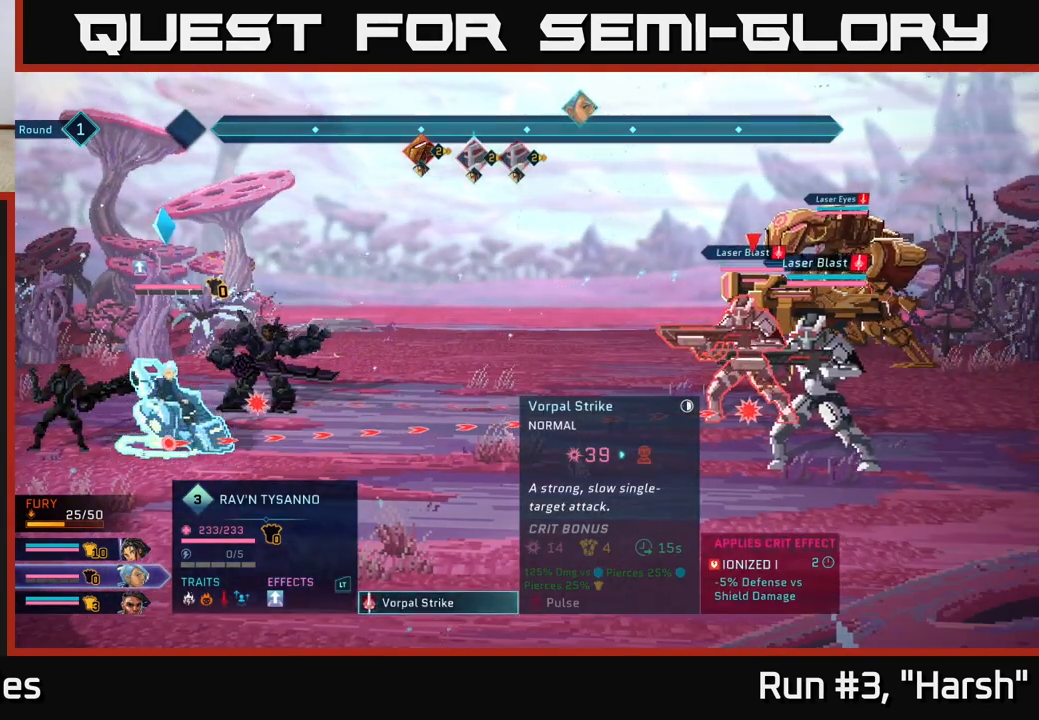
{"buttons": [], "left_stick": "center", "right_stick": "center", "events": [[133, "B", "down"], [250, "B", "up"]]}
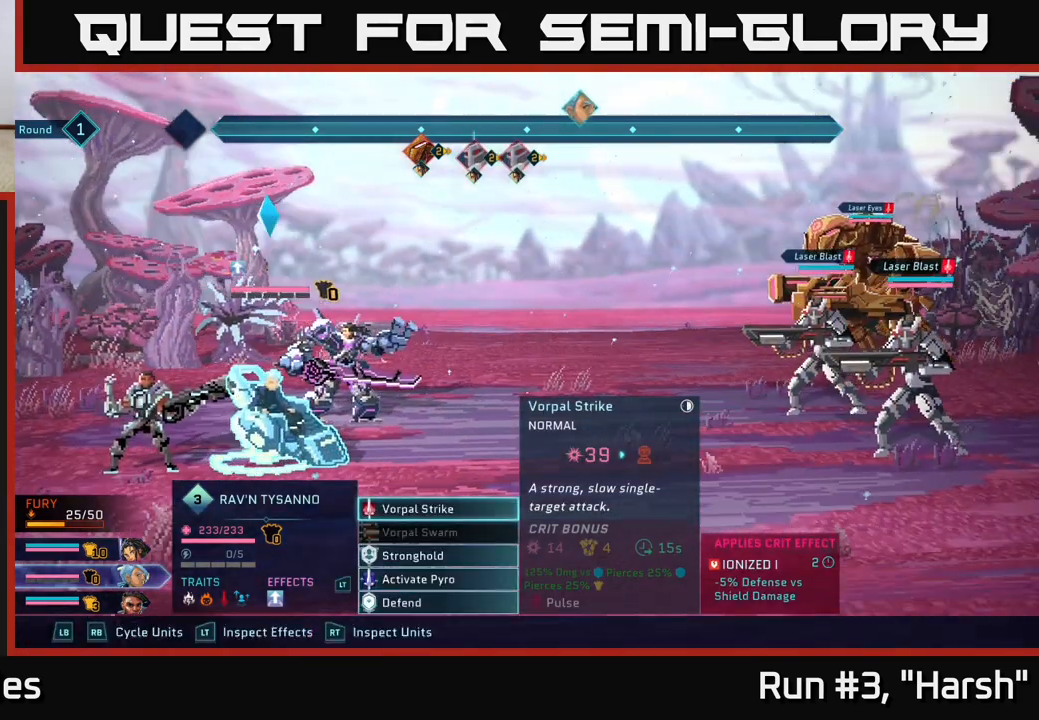
{"buttons": [], "left_stick": "center", "right_stick": "center", "events": [[283, "R1", "down"], [400, "R1", "up"]]}
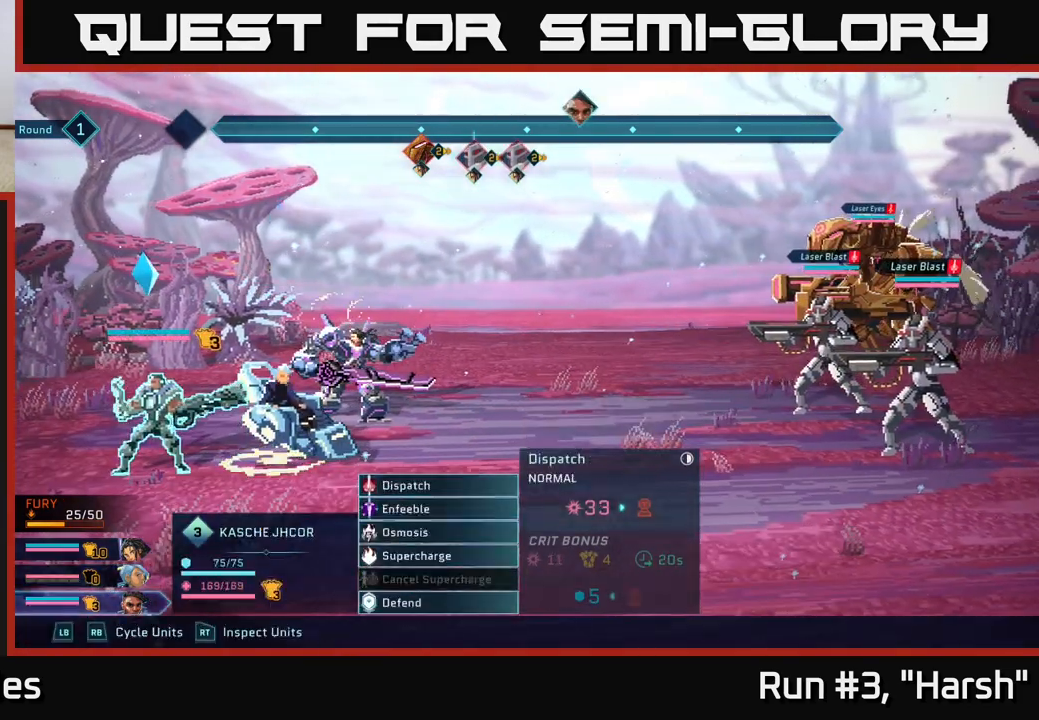
{"buttons": [], "left_stick": "center", "right_stick": "center", "events": [[217, "left_stick", "down"], [383, "left_stick", "center"]]}
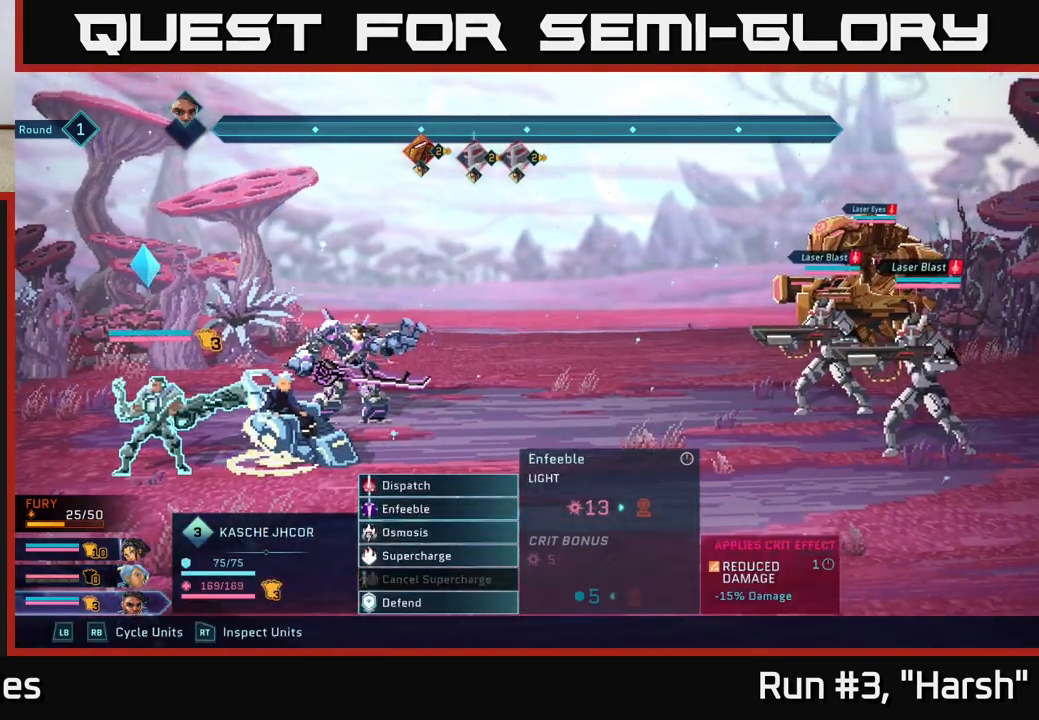
{"buttons": [], "left_stick": "center", "right_stick": "center", "events": [[50, "left_stick", "down"], [233, "left_stick", "center"], [283, "R1", "down"], [383, "R1", "up"]]}
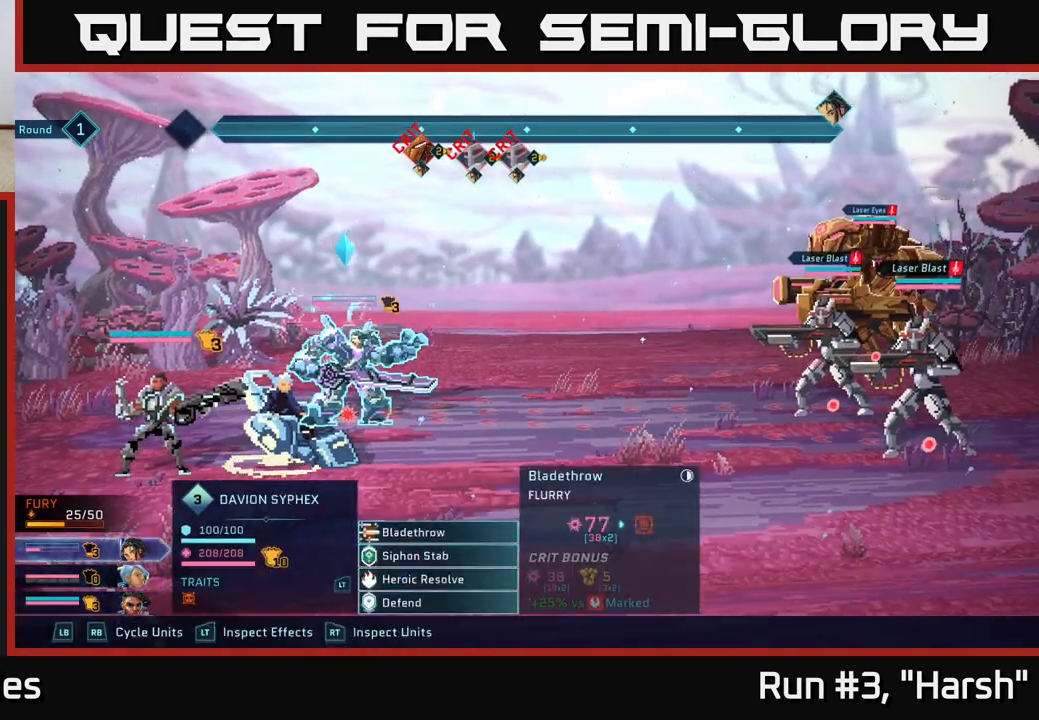
{"buttons": [], "left_stick": "center", "right_stick": "center", "events": [[100, "left_stick", "down"], [283, "left_stick", "center"]]}
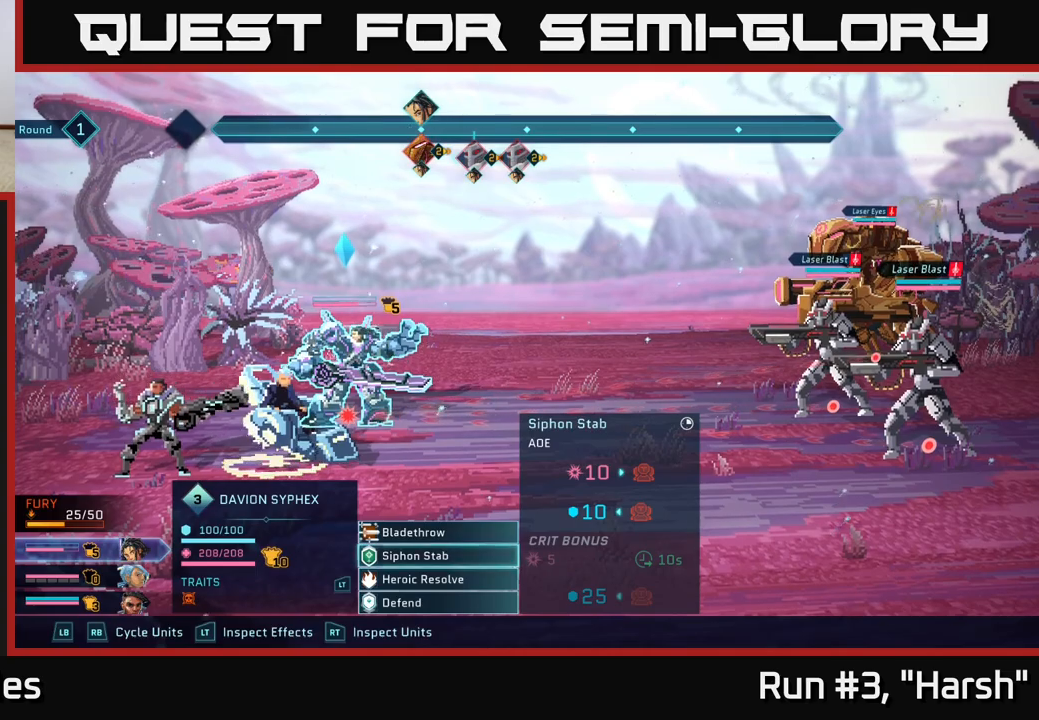
{"buttons": [], "left_stick": "down", "right_stick": "center", "events": [[117, "left_stick", "up"], [283, "left_stick", "center"], [433, "left_stick", "down"]]}
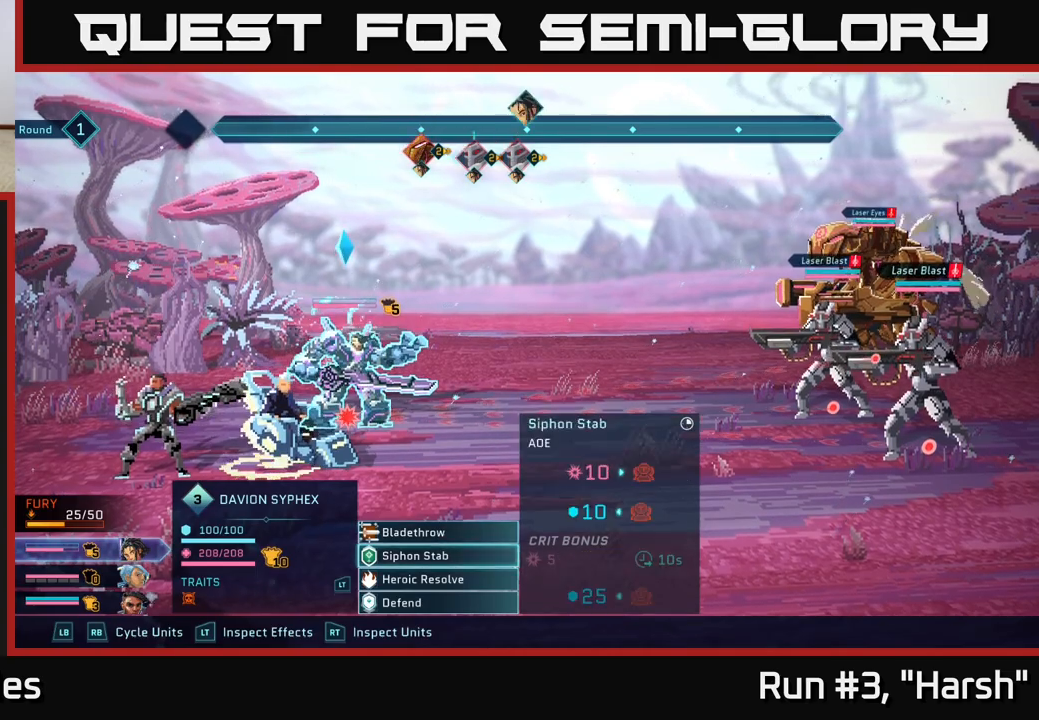
{"buttons": [], "left_stick": "center", "right_stick": "center", "events": [[117, "A", "down"], [117, "left_stick", "center"], [200, "A", "up"]]}
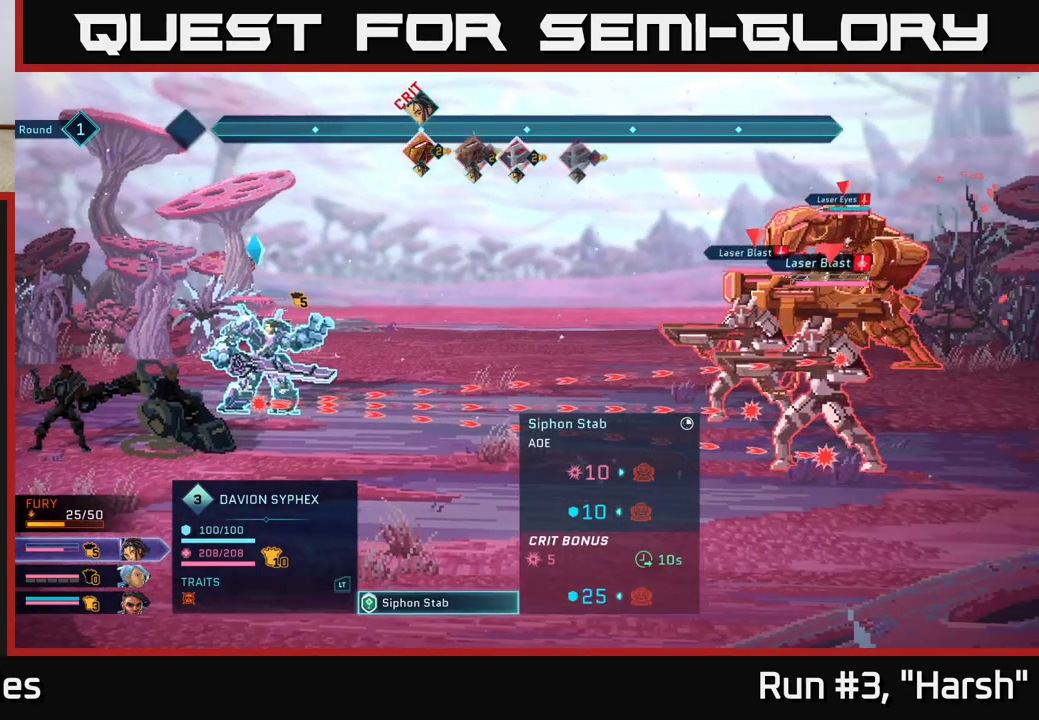
{"buttons": [], "left_stick": "center", "right_stick": "center", "events": []}
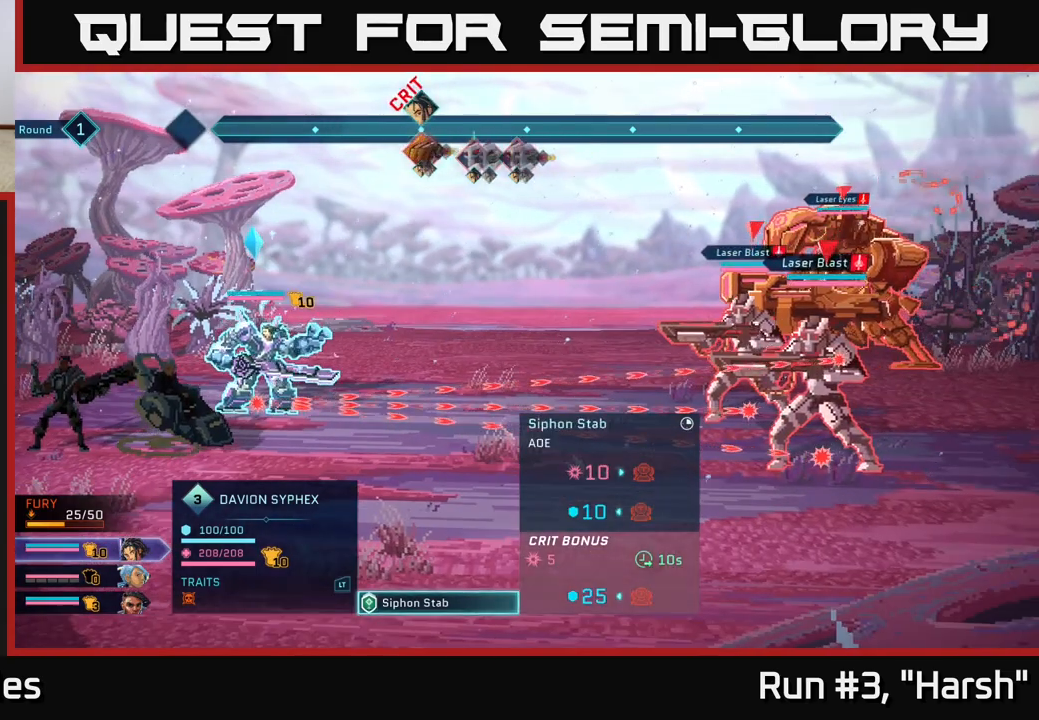
{"buttons": [], "left_stick": "center", "right_stick": "center", "events": []}
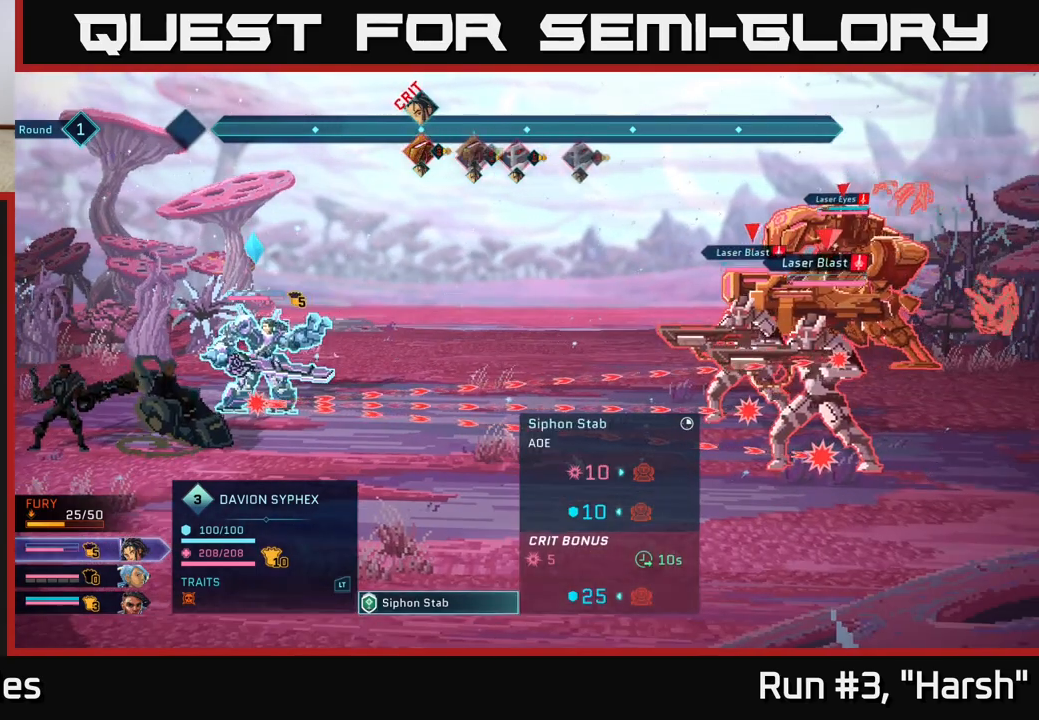
{"buttons": [], "left_stick": "center", "right_stick": "center", "events": [[17, "A", "down"], [250, "A", "up"]]}
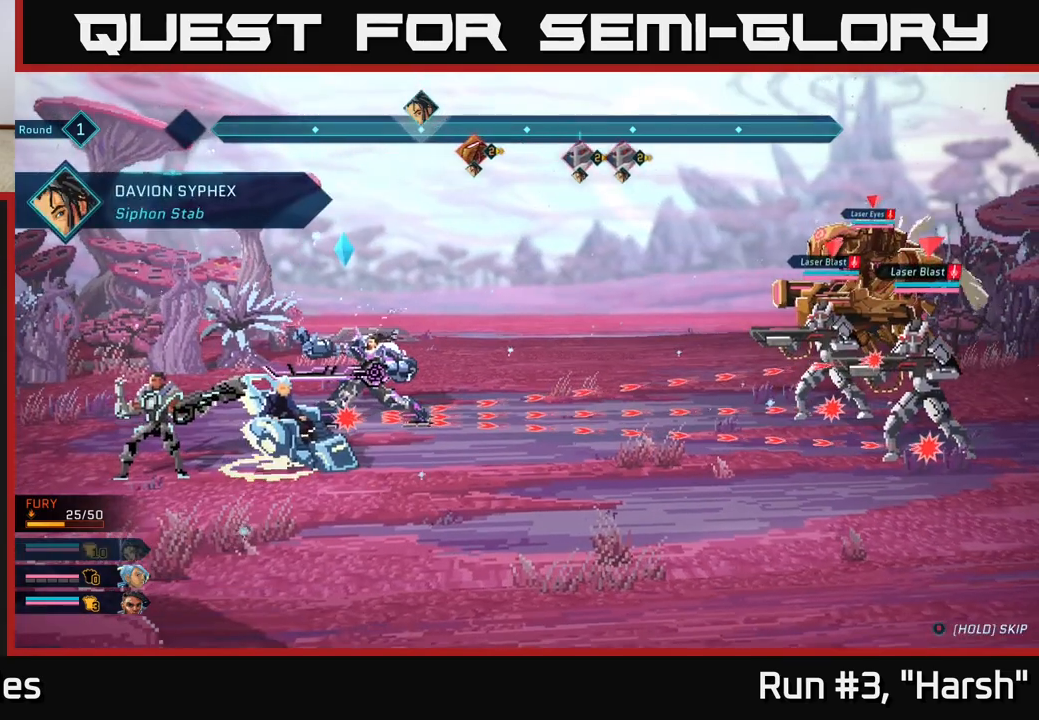
{"buttons": [], "left_stick": "center", "right_stick": "center", "events": []}
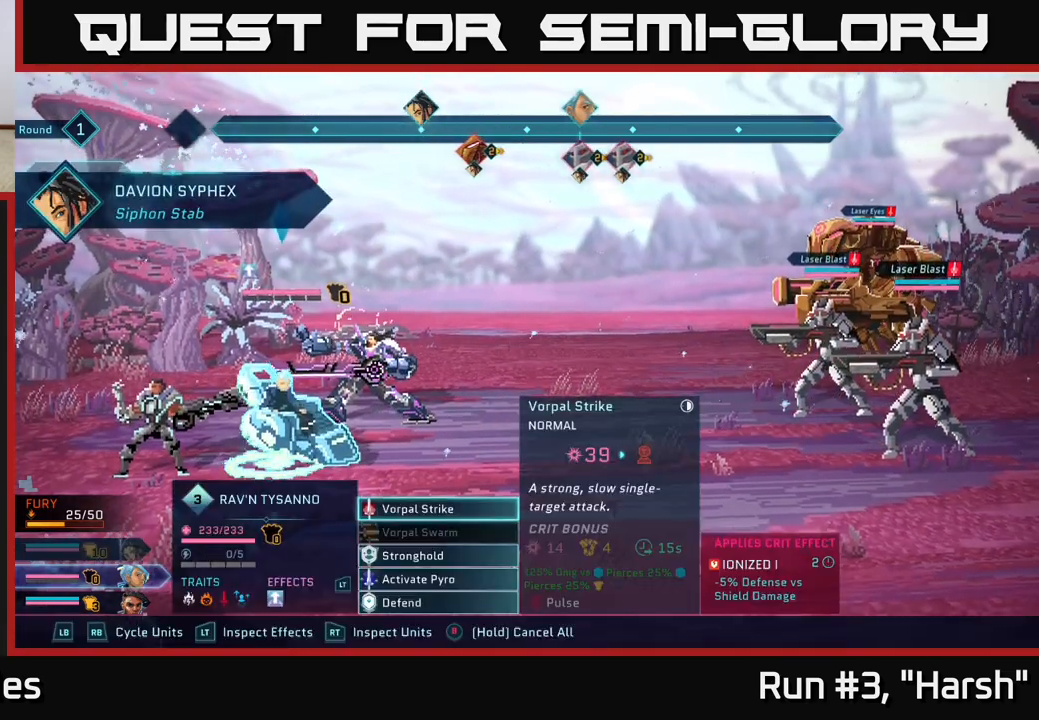
{"buttons": [], "left_stick": "down", "right_stick": "center", "events": [[467, "left_stick", "down"]]}
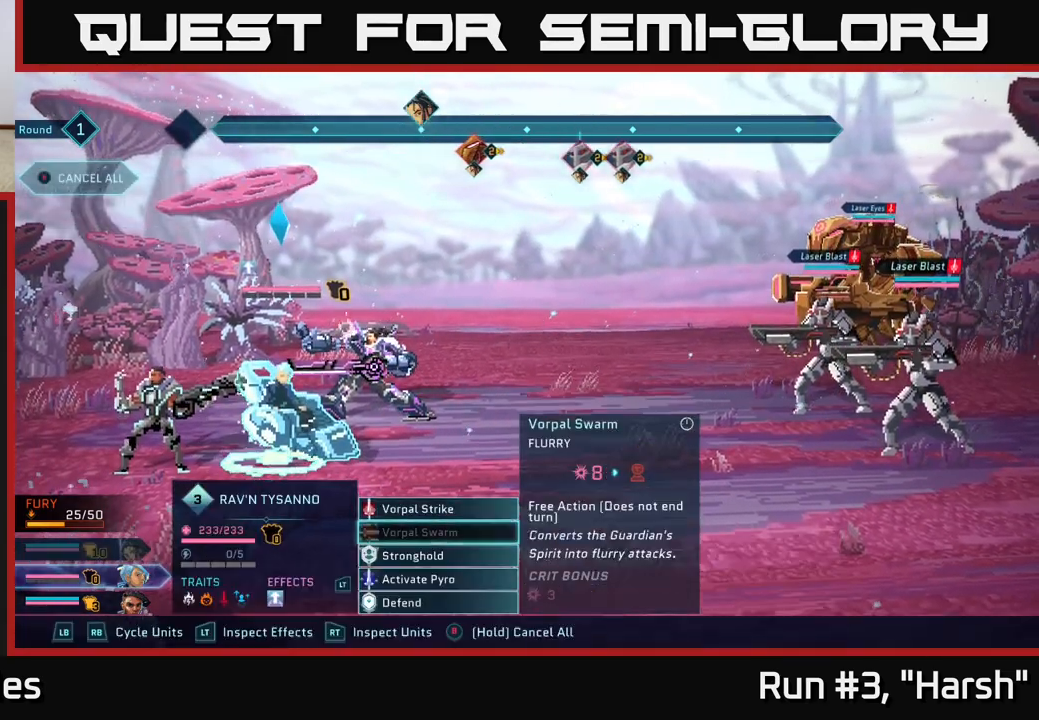
{"buttons": [], "left_stick": "center", "right_stick": "center", "events": [[167, "left_stick", "center"], [317, "left_stick", "down"], [500, "left_stick", "center"]]}
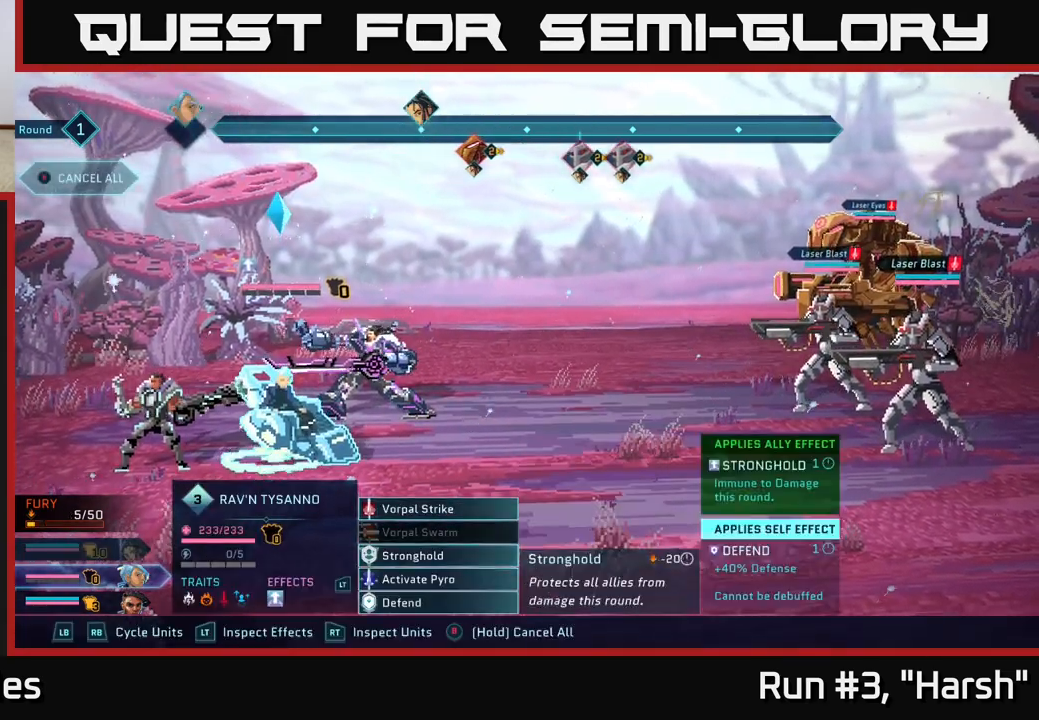
{"buttons": [], "left_stick": "up", "right_stick": "center", "events": [[217, "left_stick", "up"], [367, "left_stick", "center"], [433, "left_stick", "up"]]}